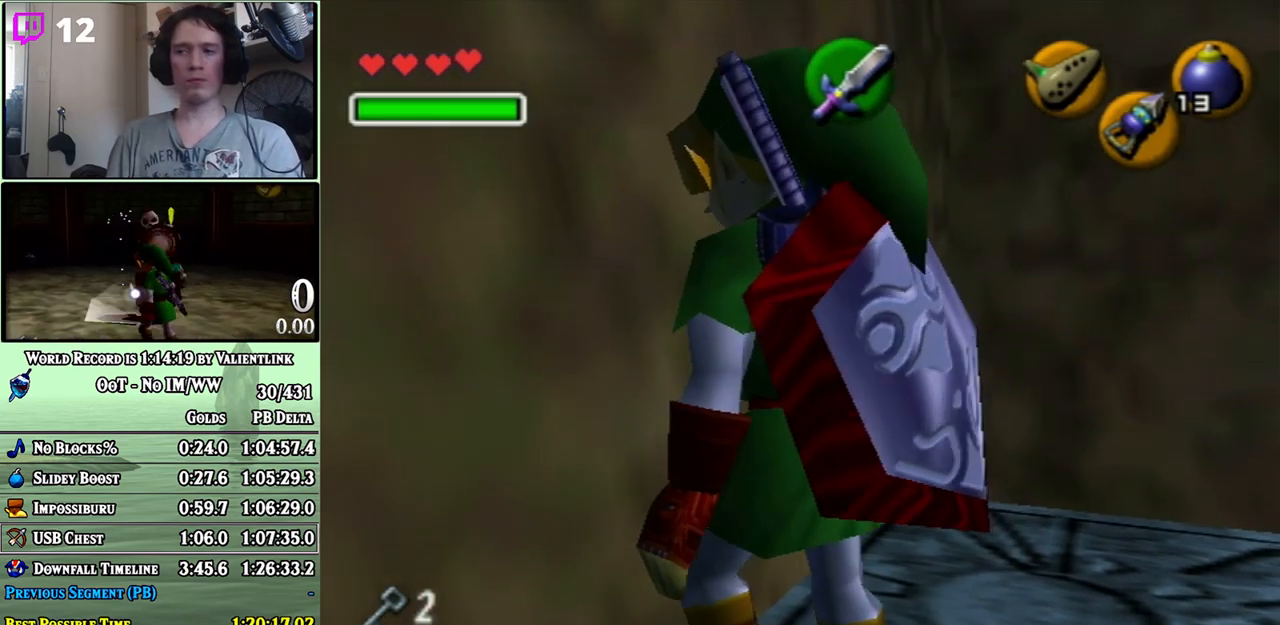
Gameplay with a controller (Nintendo layout); each line is a JSON object with the inputs held at the frame after it. "events" lists button and stick changes between this image and that frame as [ms after this image, input, new state], when the widget could be followed in between. Not read: L3 R3.
{"buttons": ["L1"], "left_stick": "center", "right_stick": "center", "events": [[217, "left_stick", "right"], [233, "A", "down"], [367, "A", "up"], [367, "left_stick", "center"]]}
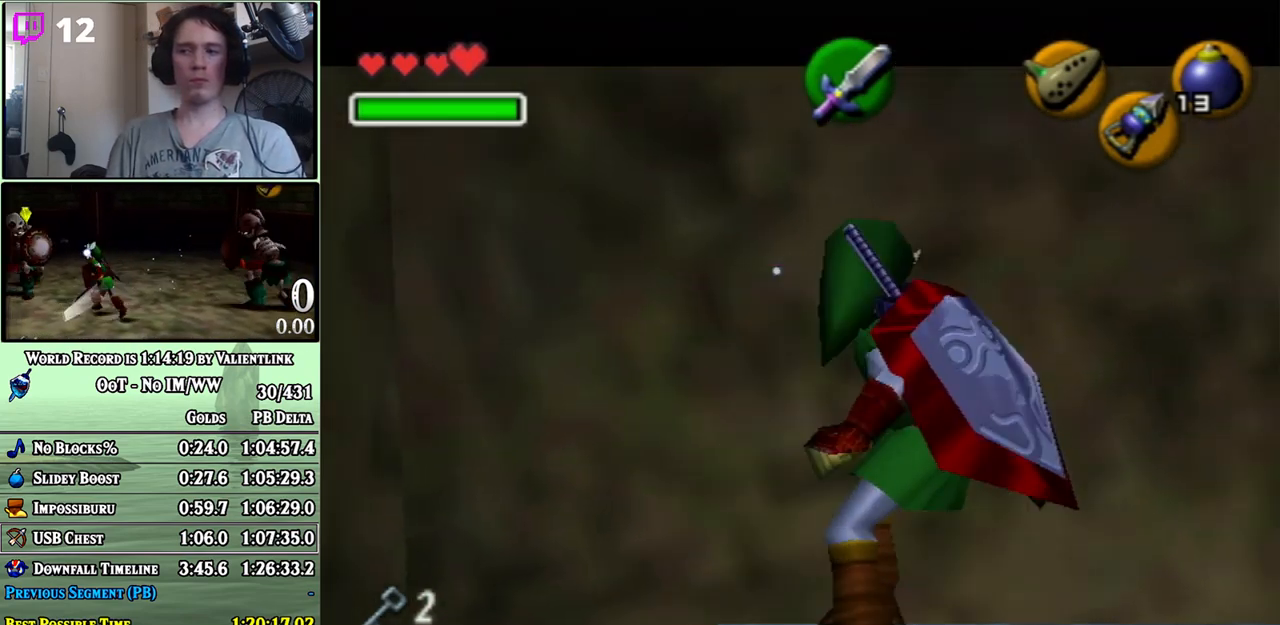
{"buttons": ["L1"], "left_stick": "center", "right_stick": "center", "events": [[150, "left_stick", "left"], [183, "A", "down"], [283, "A", "up"], [300, "left_stick", "center"]]}
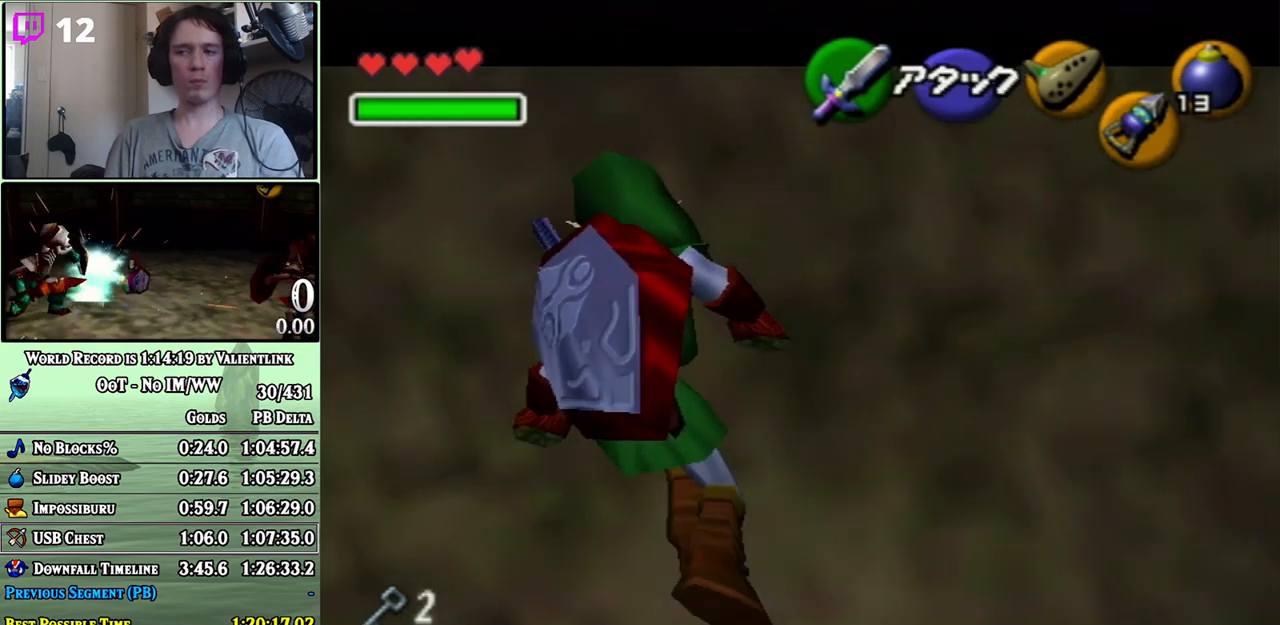
{"buttons": ["L1"], "left_stick": "center", "right_stick": "center", "events": [[50, "A", "down"], [150, "A", "up"], [200, "L1", "up"], [300, "L1", "down"]]}
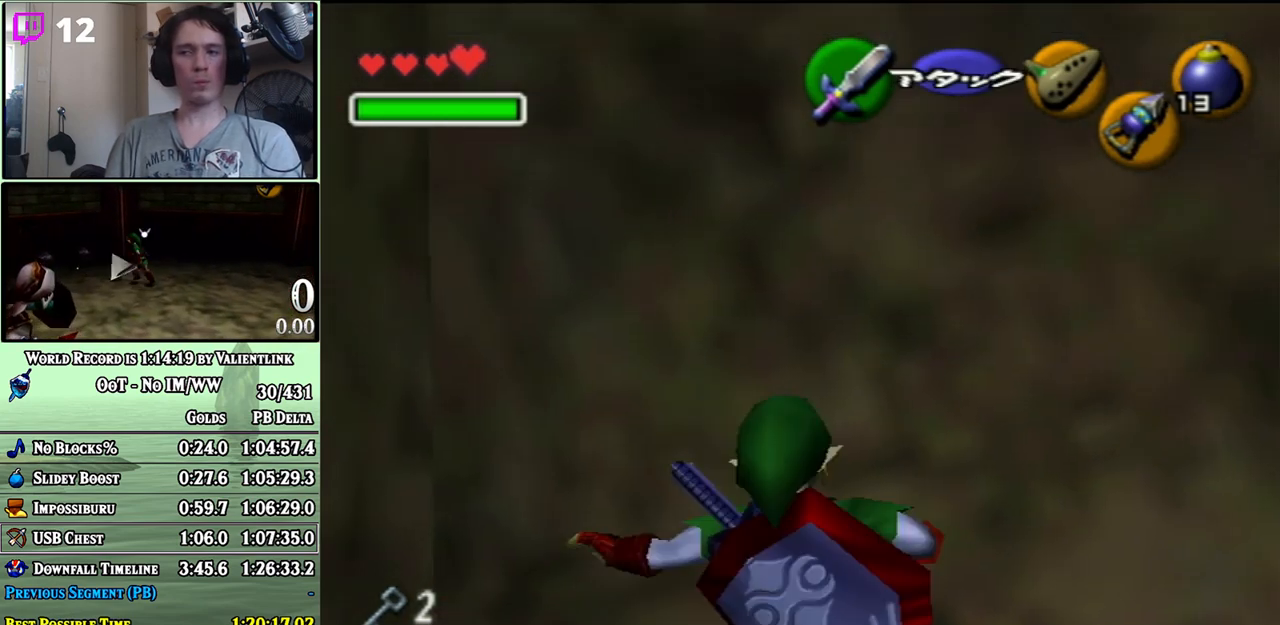
{"buttons": [], "left_stick": "center", "right_stick": "center", "events": [[267, "L1", "up"]]}
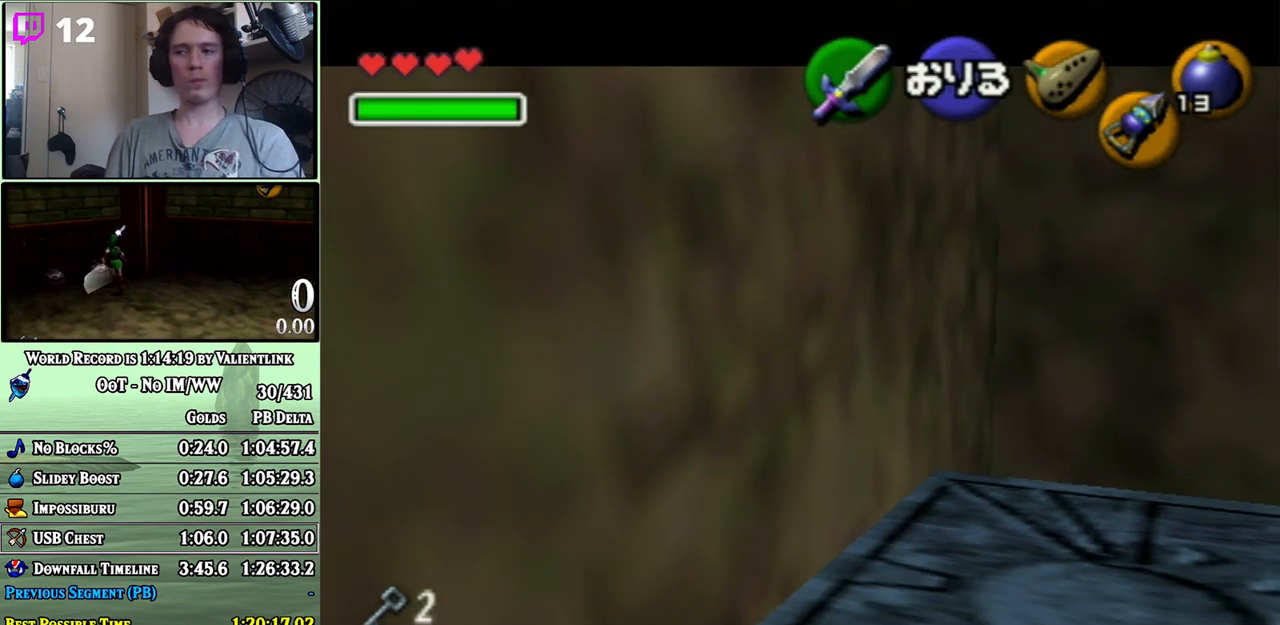
{"buttons": [], "left_stick": "center", "right_stick": "center", "events": [[17, "A", "down"], [117, "A", "up"]]}
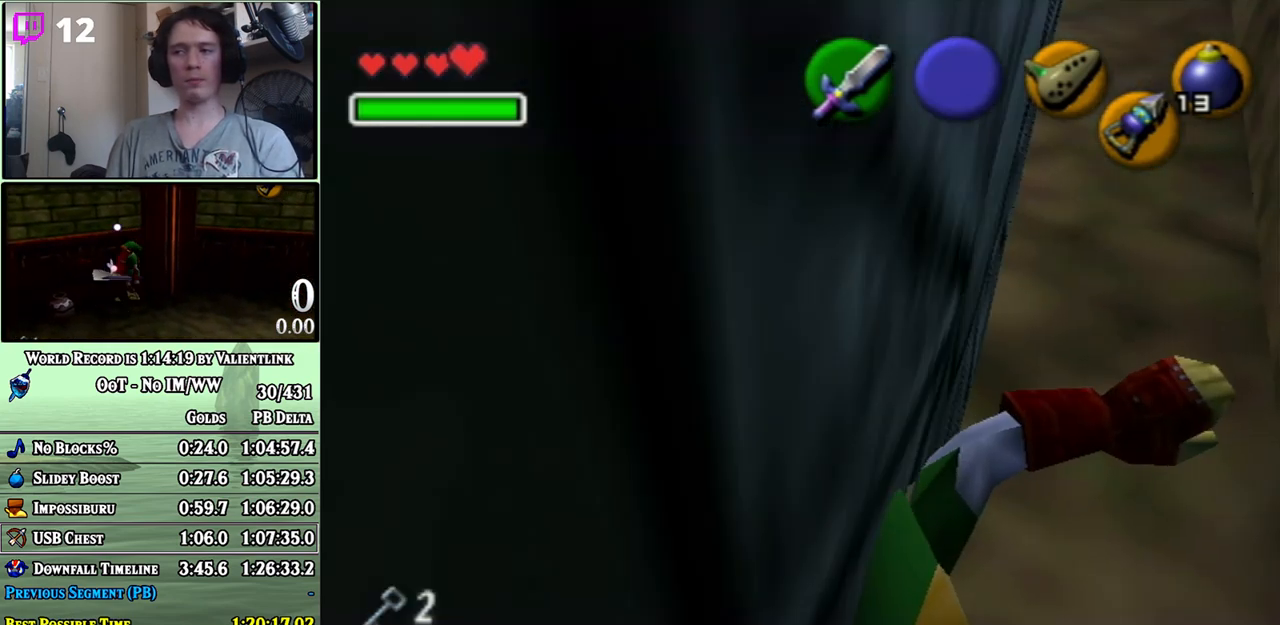
{"buttons": [], "left_stick": "center", "right_stick": "center", "events": [[150, "left_stick", "up-left"], [367, "left_stick", "center"]]}
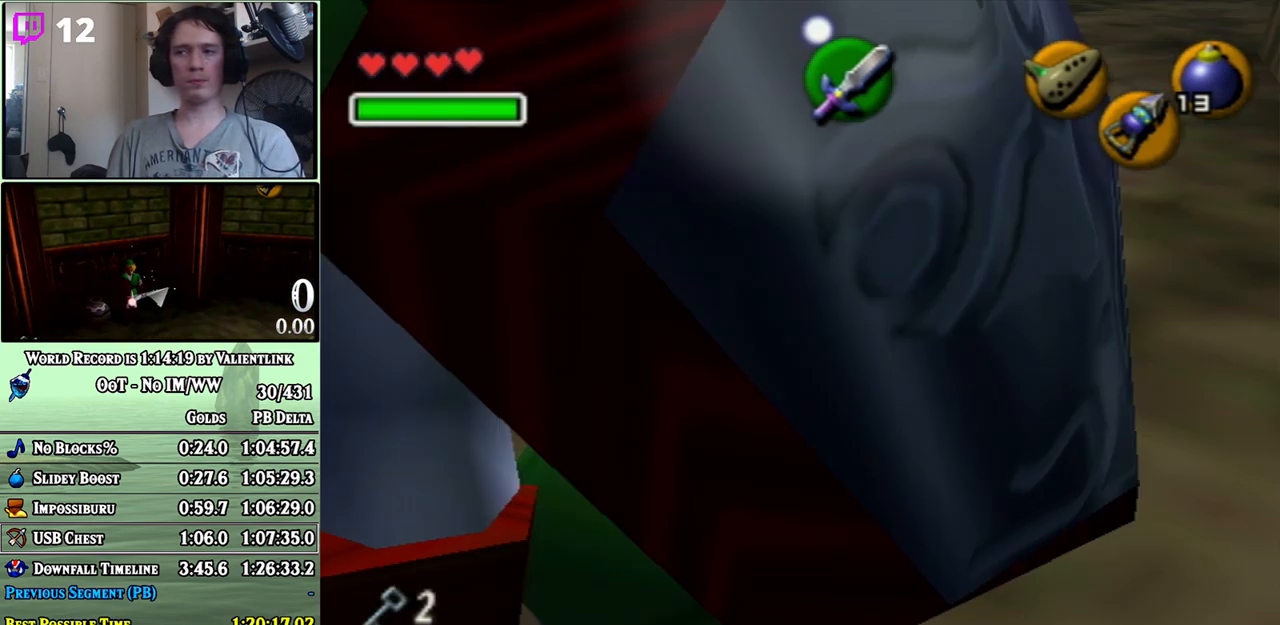
{"buttons": [], "left_stick": "center", "right_stick": "center", "events": [[150, "left_stick", "left"], [267, "left_stick", "center"], [400, "A", "down"], [500, "A", "up"]]}
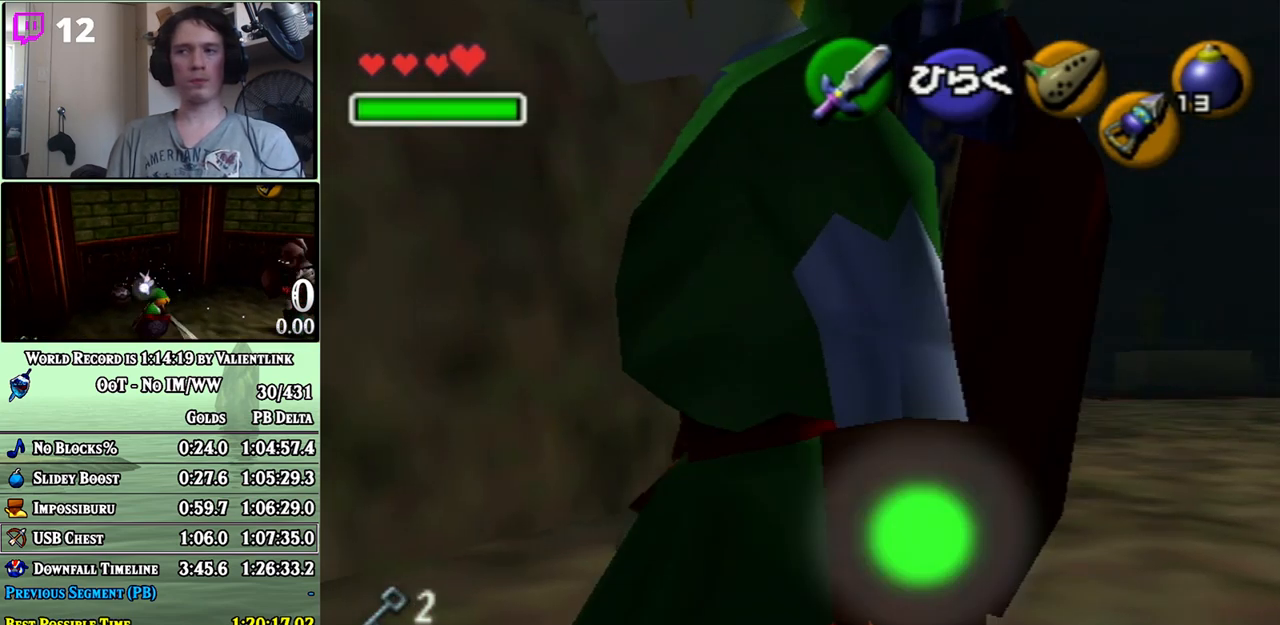
{"buttons": [], "left_stick": "center", "right_stick": "center", "events": [[233, "L1", "down"], [367, "L1", "up"]]}
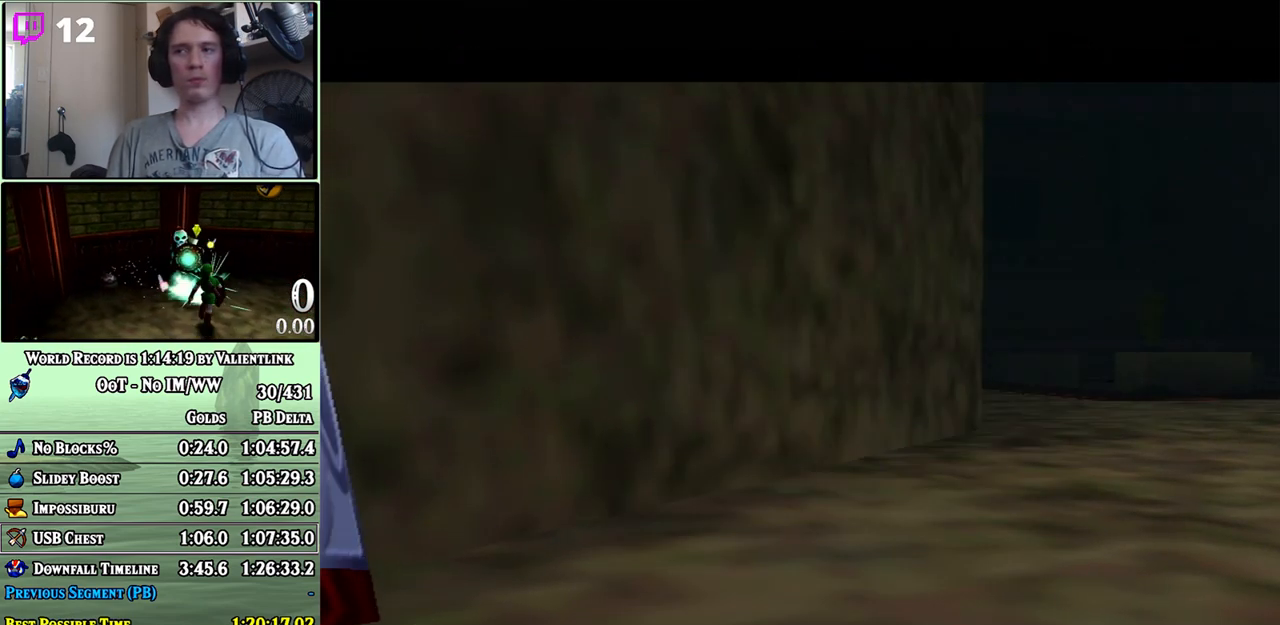
{"buttons": [], "left_stick": "center", "right_stick": "center", "events": []}
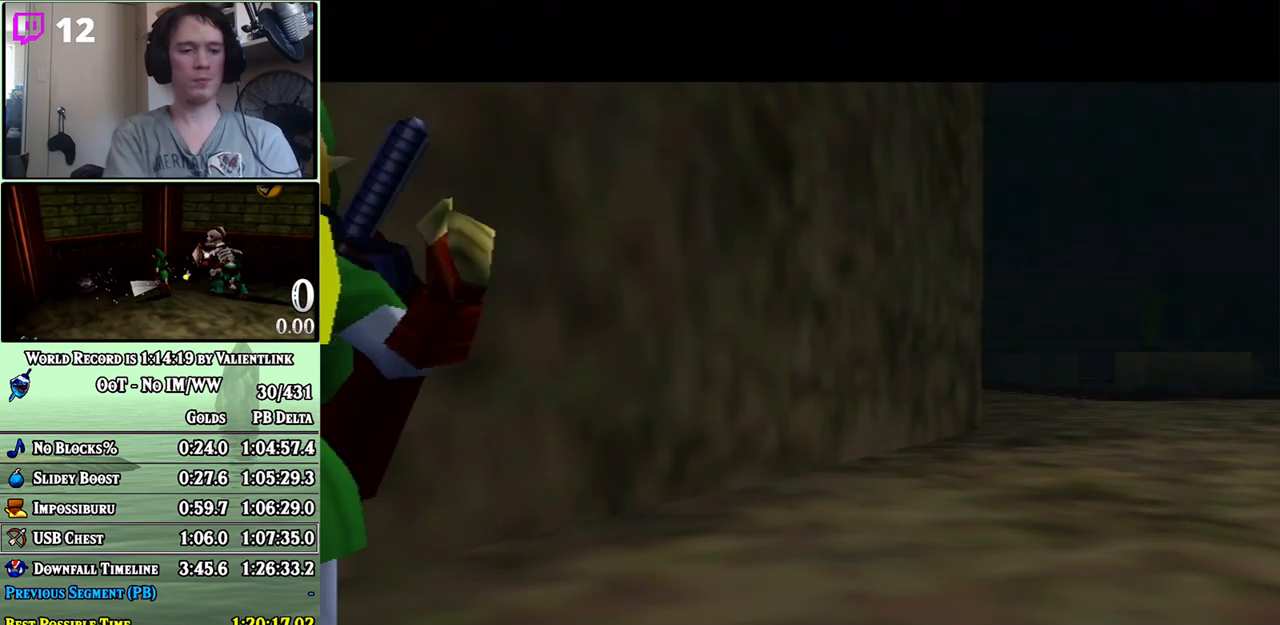
{"buttons": [], "left_stick": "center", "right_stick": "center", "events": []}
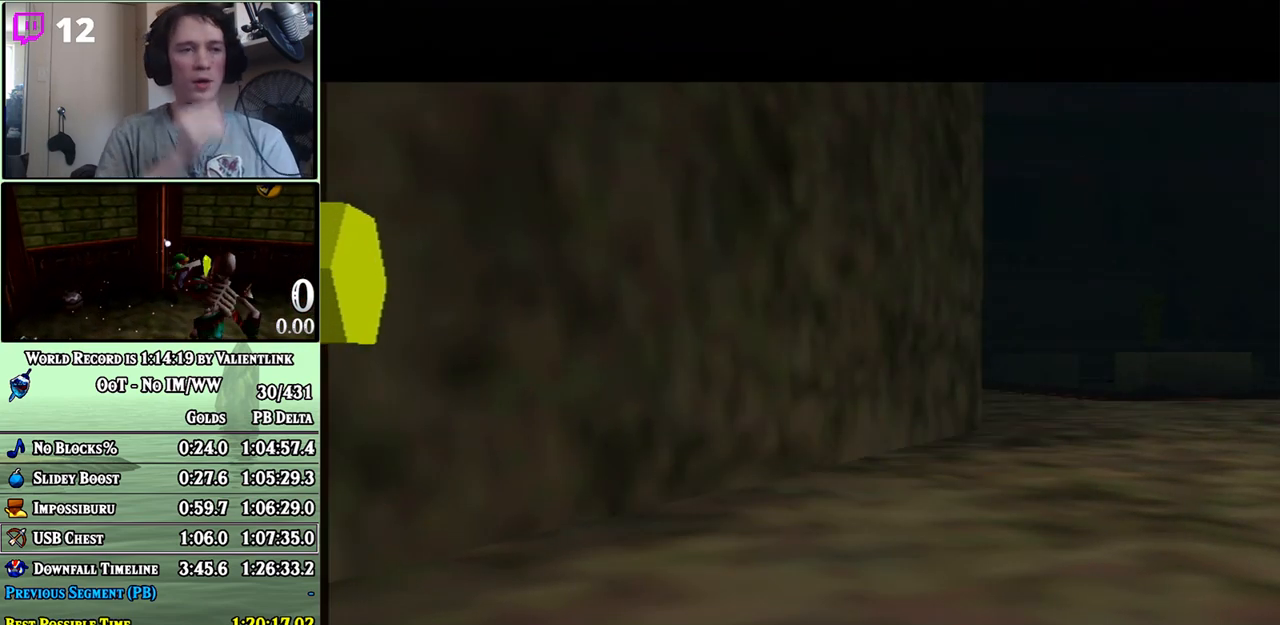
{"buttons": [], "left_stick": "center", "right_stick": "center", "events": []}
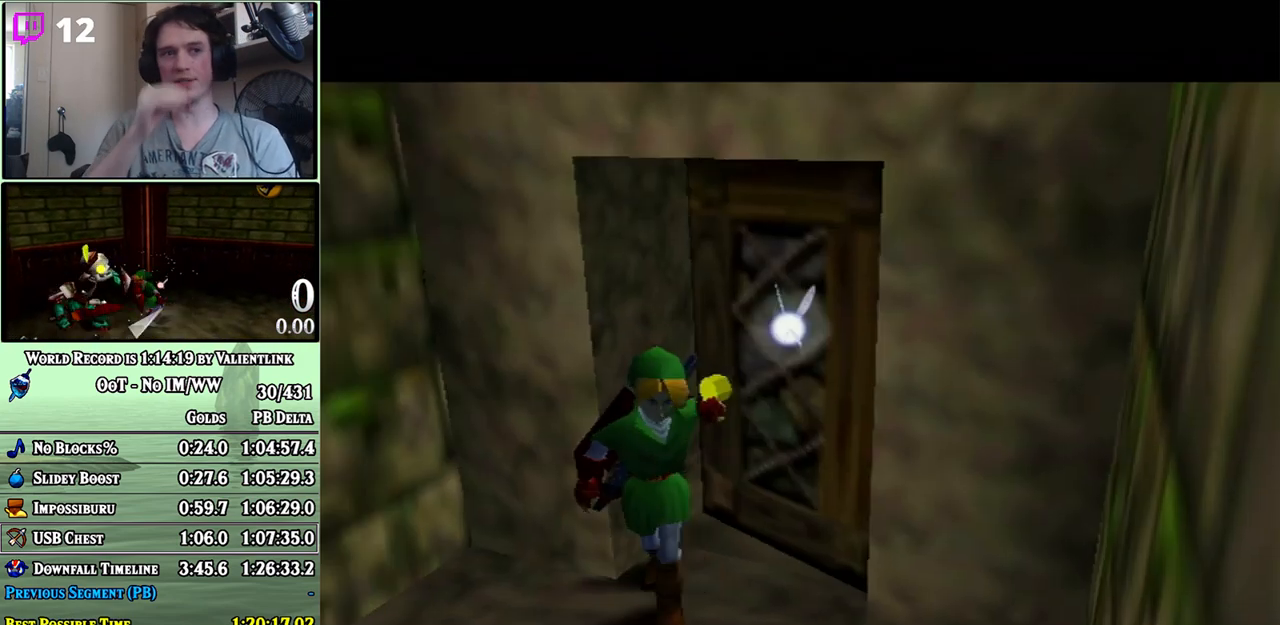
{"buttons": [], "left_stick": "center", "right_stick": "center", "events": []}
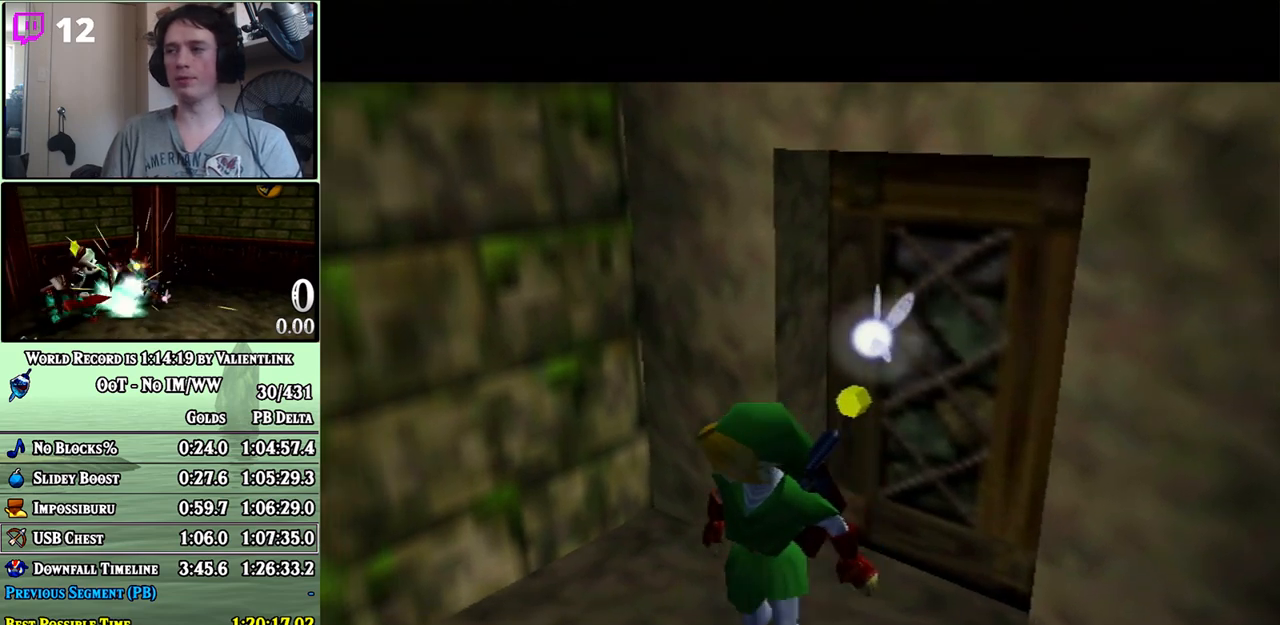
{"buttons": [], "left_stick": "center", "right_stick": "center", "events": []}
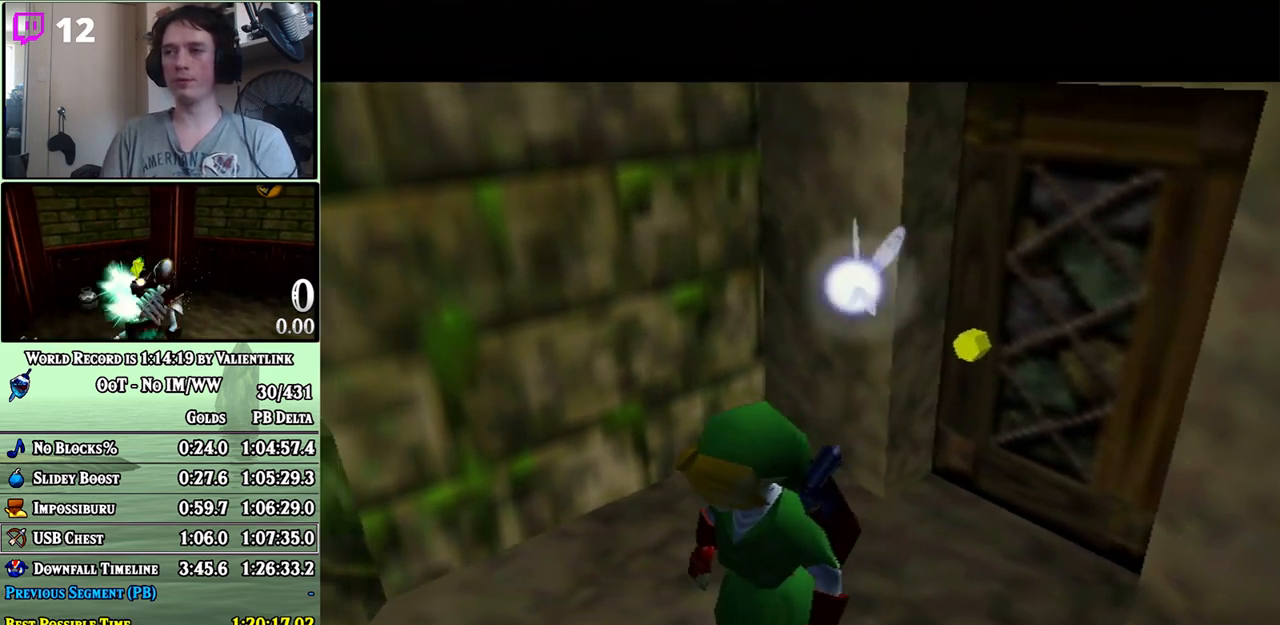
{"buttons": [], "left_stick": "up", "right_stick": "center", "events": [[400, "left_stick", "up"]]}
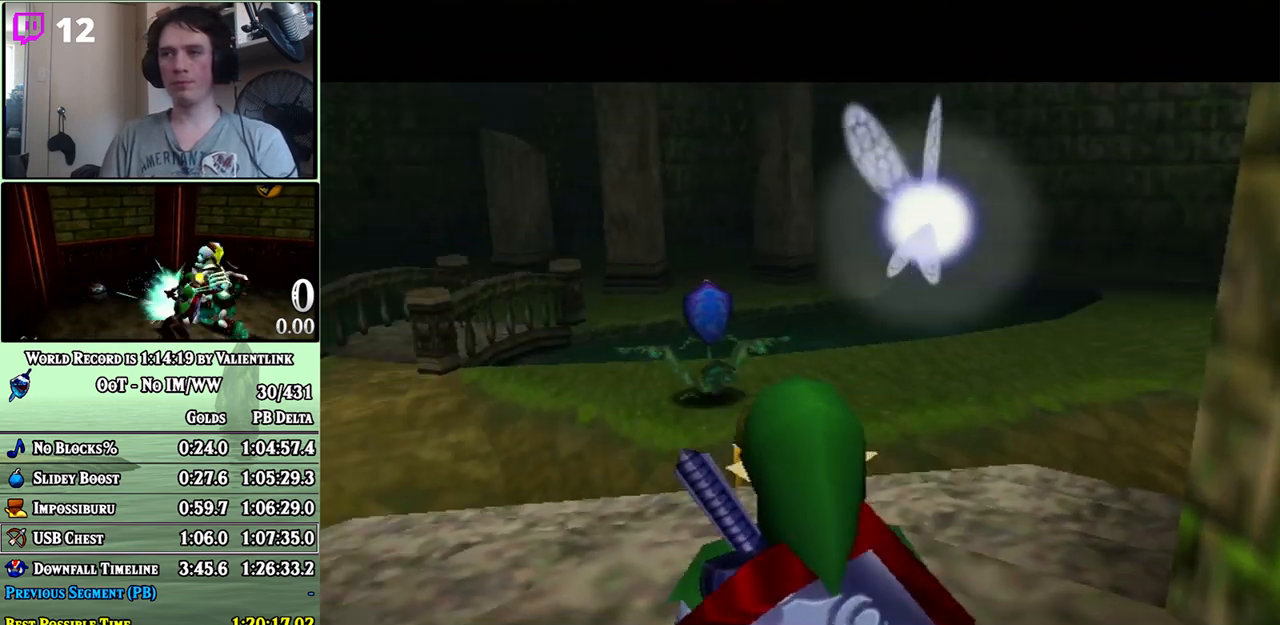
{"buttons": [], "left_stick": "up-left", "right_stick": "center", "events": [[367, "left_stick", "up-left"]]}
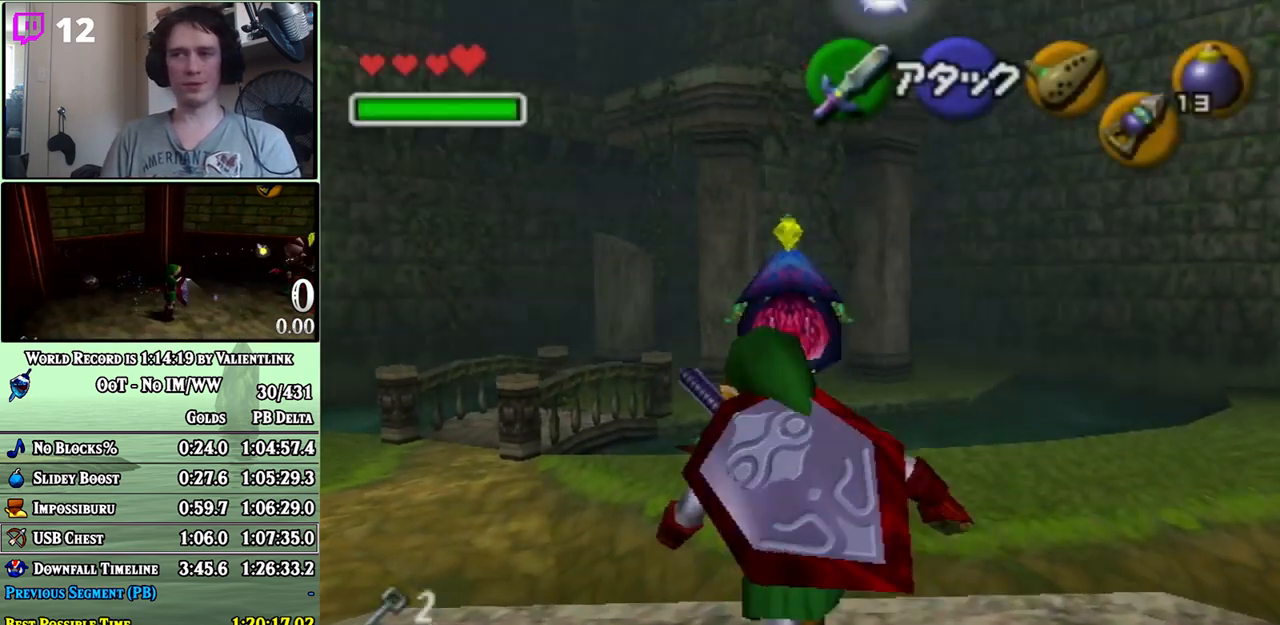
{"buttons": ["A"], "left_stick": "up-left", "right_stick": "center", "events": [[200, "A", "down"]]}
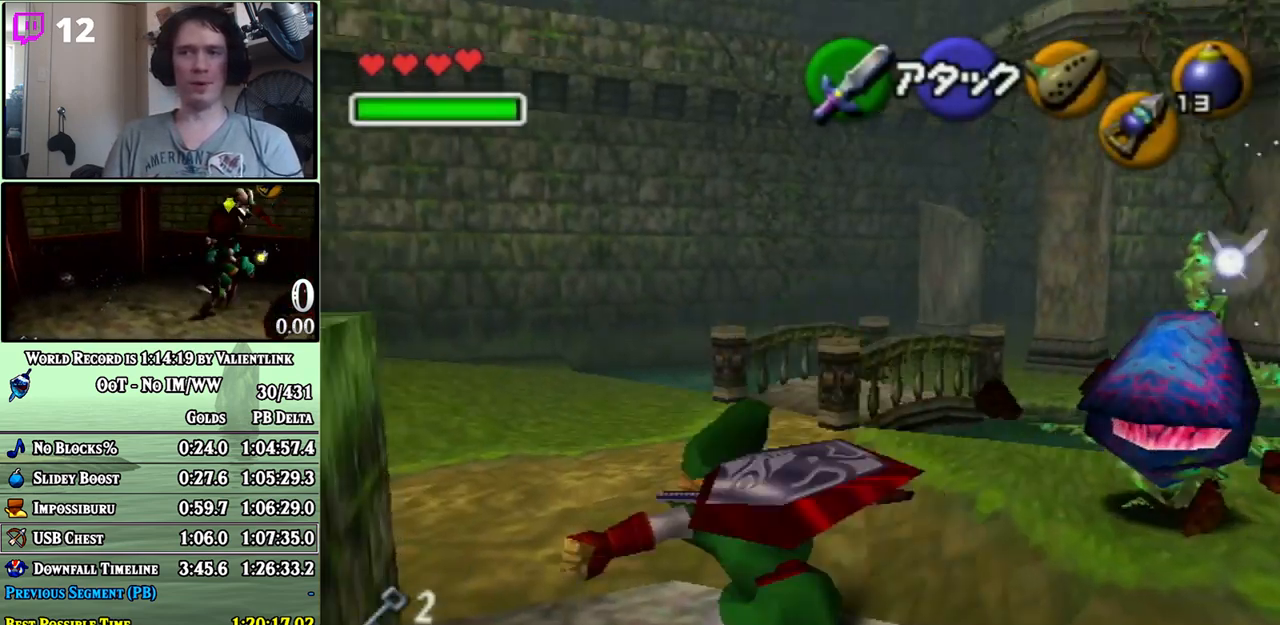
{"buttons": [], "left_stick": "left", "right_stick": "center", "events": [[200, "A", "up"], [400, "left_stick", "left"]]}
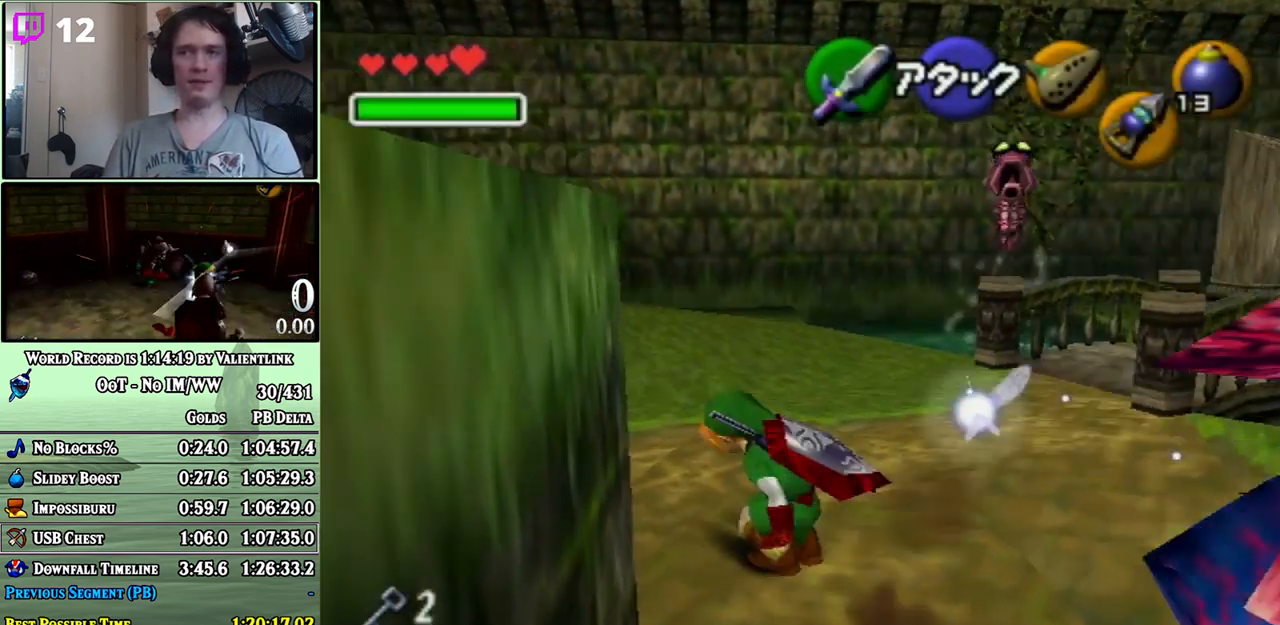
{"buttons": [], "left_stick": "left", "right_stick": "center", "events": [[50, "A", "down"], [483, "A", "up"]]}
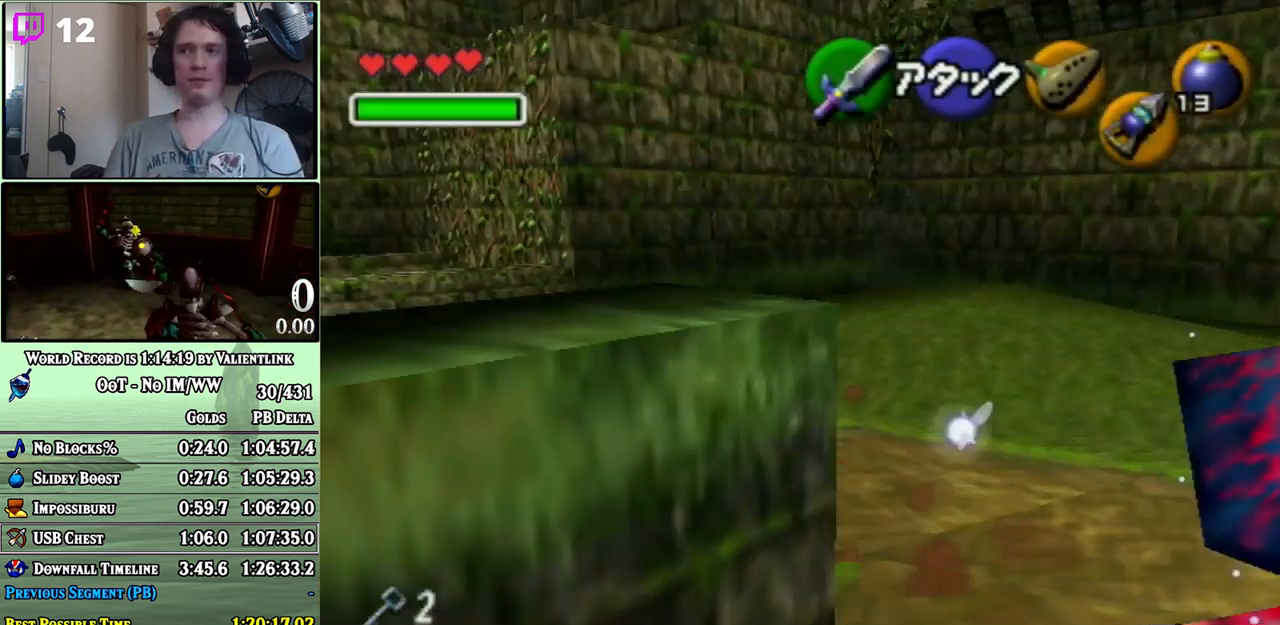
{"buttons": ["A"], "left_stick": "up-left", "right_stick": "center", "events": [[183, "left_stick", "up-left"], [217, "A", "down"]]}